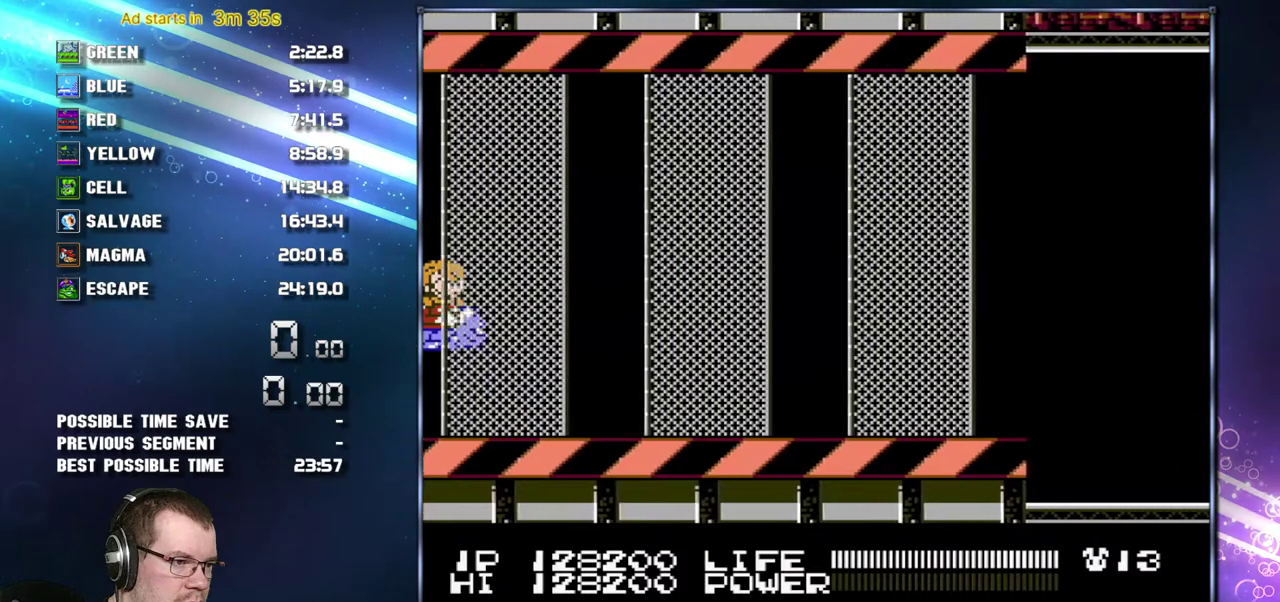
Gameplay with a controller (Nintendo layout); each line is a JSON object with the inputs held at the frame after it. "events" lists button and stick changes between this image and that frame as [ms after this image, input, new state], when the widget could be followed in between. Not read: L3 R3 SELECT.
{"buttons": ["DPAD_DOWN", "START"], "events": [[117, "DPAD_DOWN", "down"], [150, "START", "down"]]}
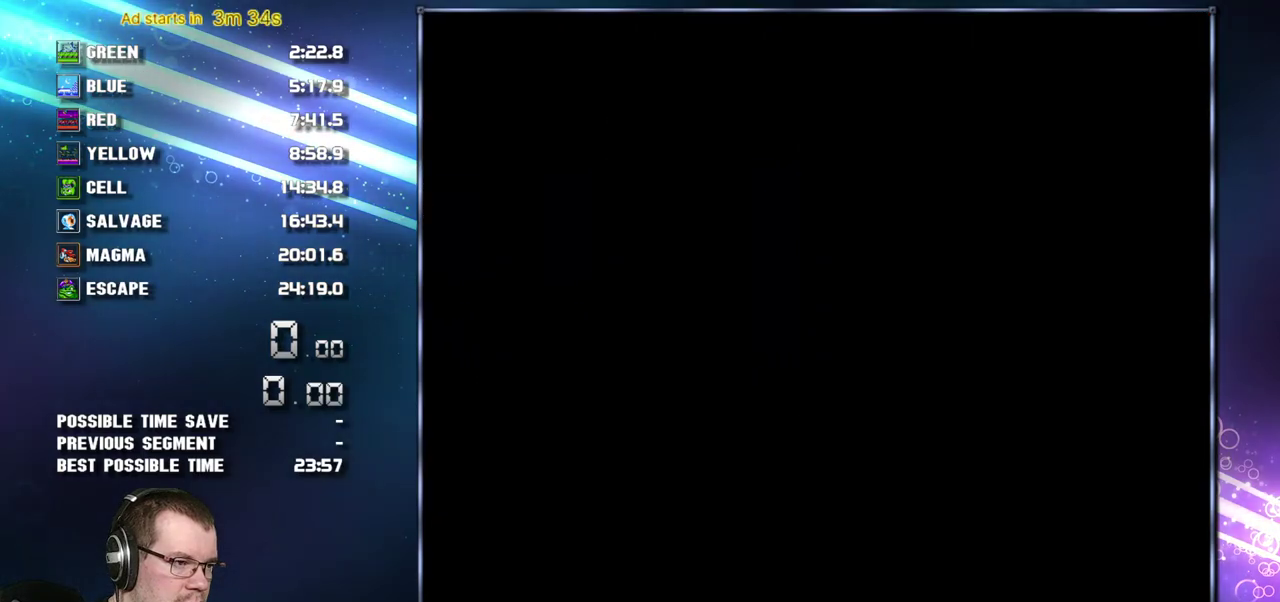
{"buttons": [], "events": [[117, "DPAD_DOWN", "up"], [117, "START", "up"]]}
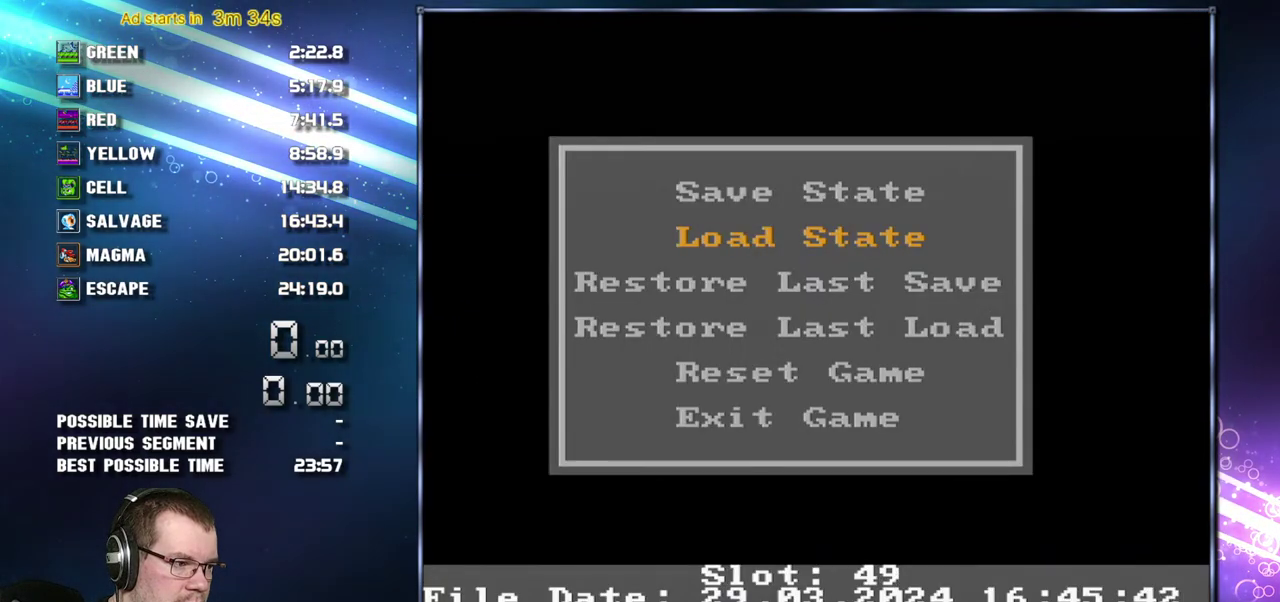
{"buttons": [], "events": []}
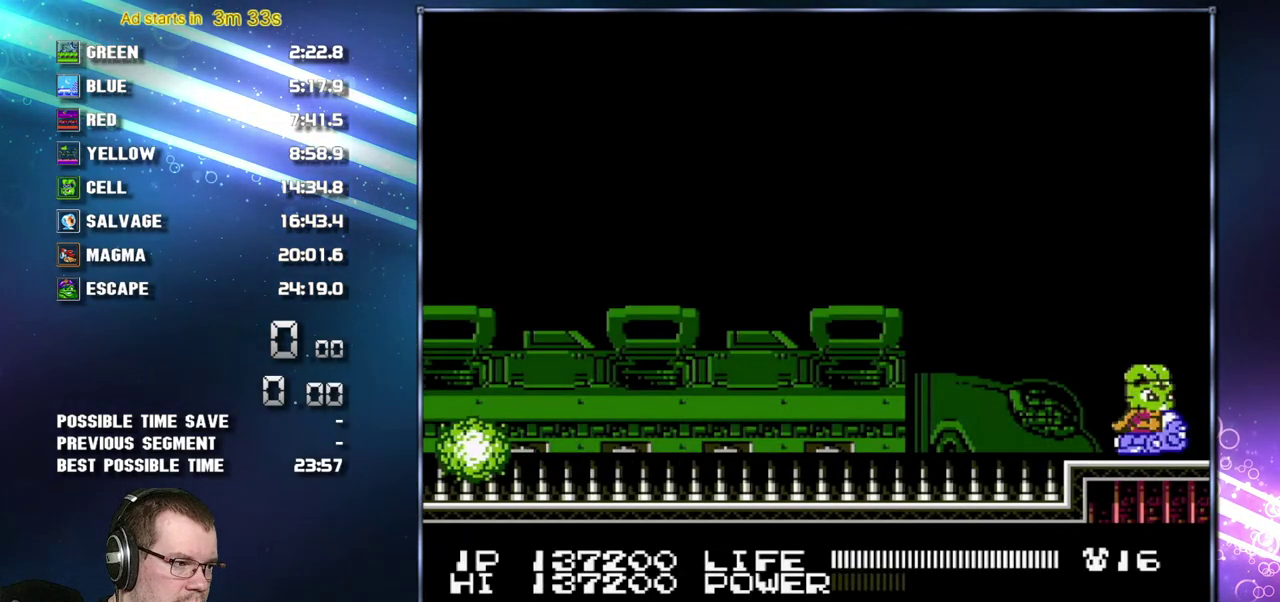
{"buttons": ["DPAD_DOWN"], "events": [[483, "DPAD_DOWN", "down"]]}
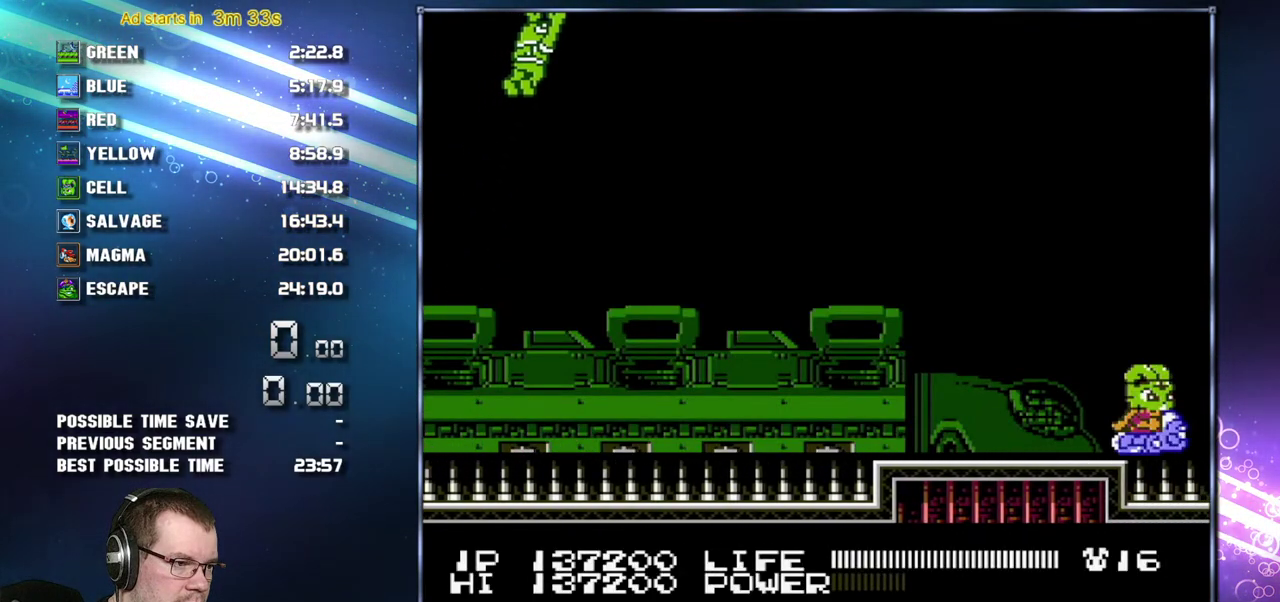
{"buttons": ["START"], "events": [[83, "START", "down"], [483, "DPAD_DOWN", "up"]]}
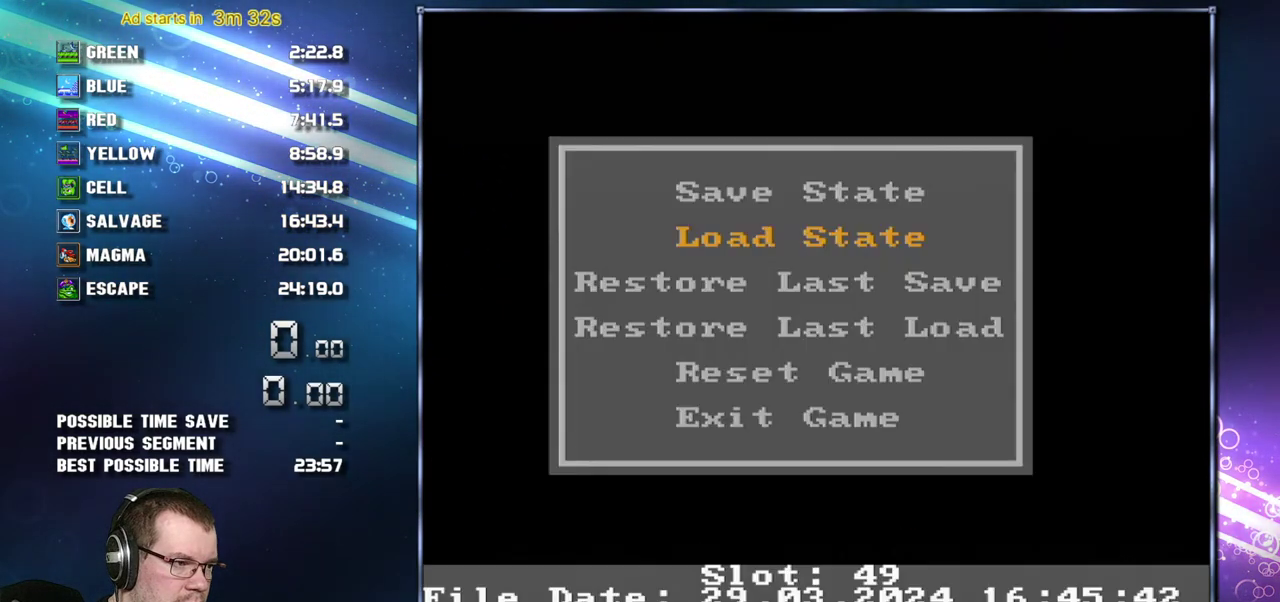
{"buttons": [], "events": [[17, "START", "up"]]}
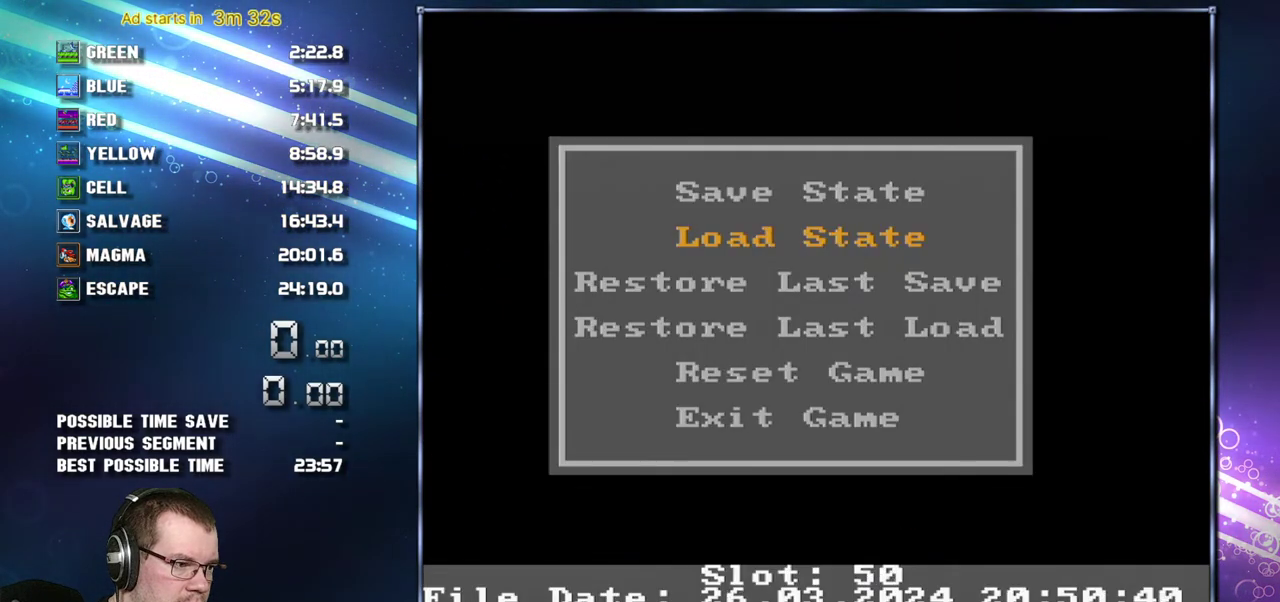
{"buttons": [], "events": []}
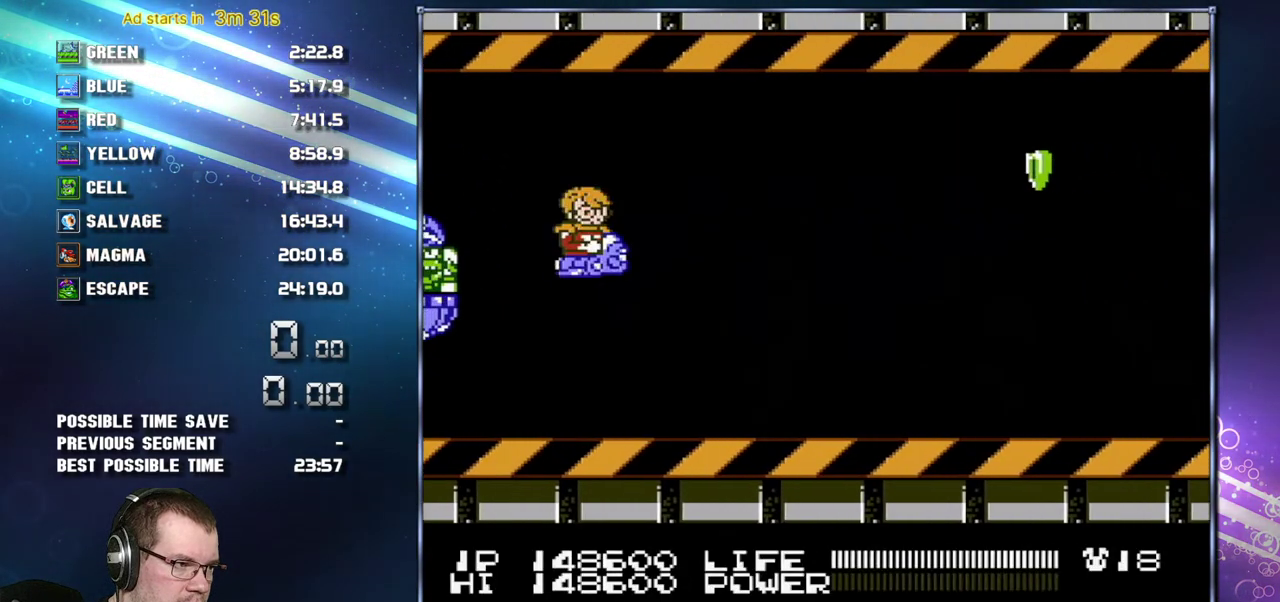
{"buttons": ["DPAD_RIGHT"], "events": [[467, "DPAD_RIGHT", "down"]]}
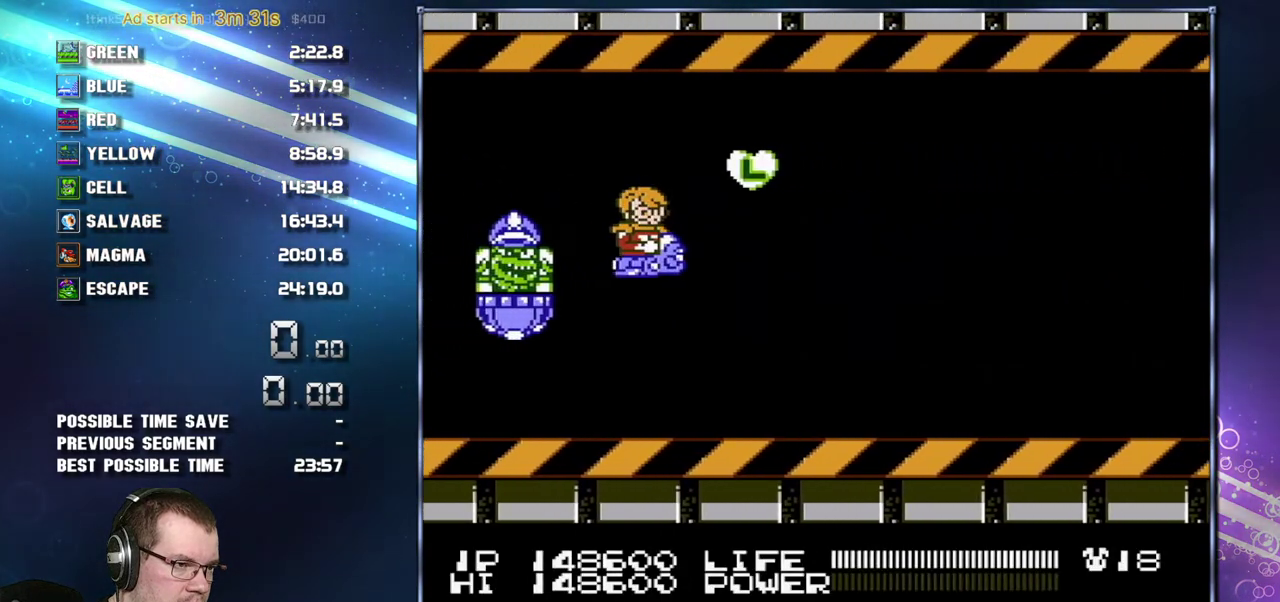
{"buttons": ["DPAD_DOWN", "START"], "events": [[83, "DPAD_RIGHT", "up"], [150, "DPAD_RIGHT", "down"], [233, "DPAD_RIGHT", "up"], [367, "DPAD_DOWN", "down"], [433, "START", "down"]]}
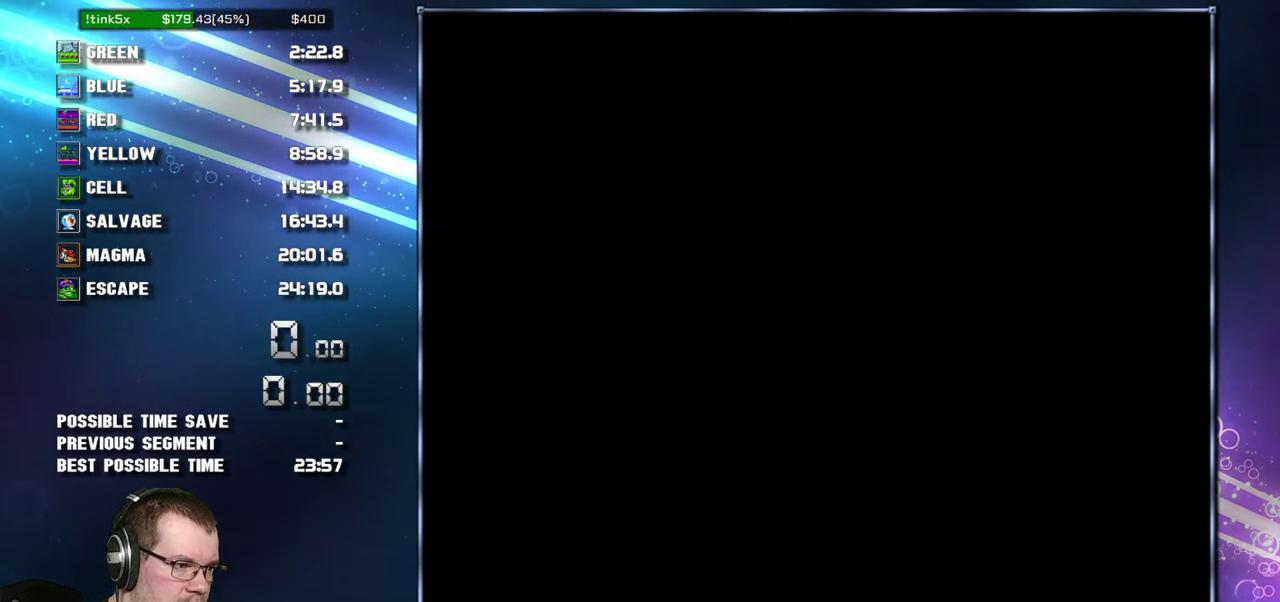
{"buttons": [], "events": [[333, "DPAD_DOWN", "up"], [367, "START", "up"]]}
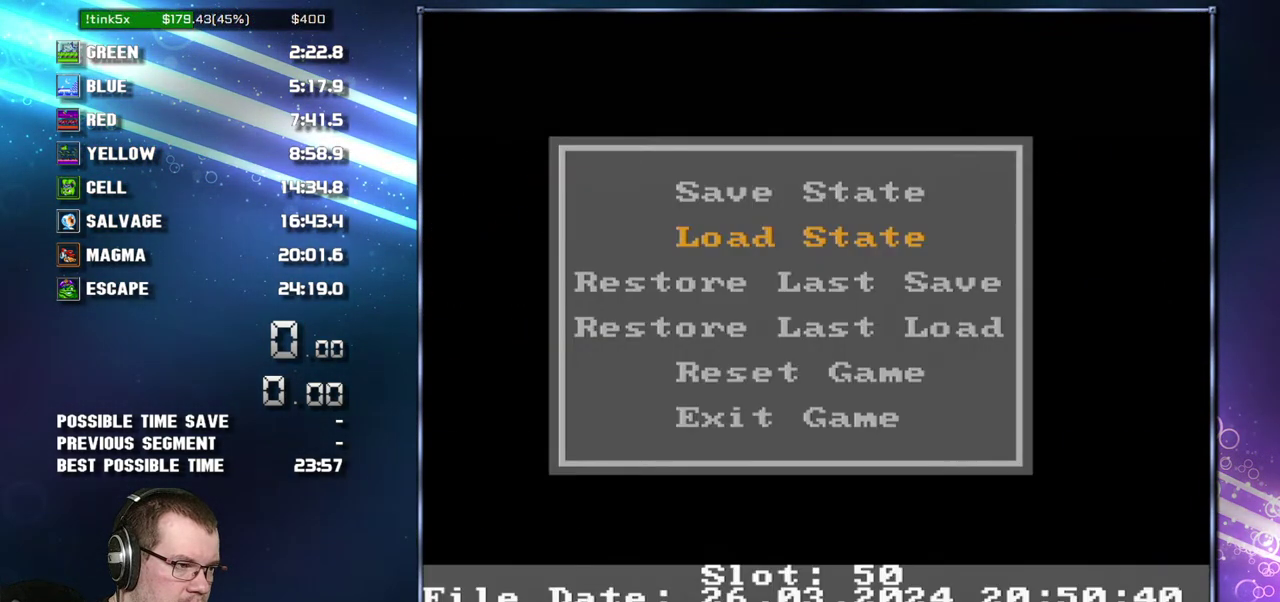
{"buttons": ["B"], "events": [[83, "DPAD_RIGHT", "down"], [117, "DPAD_RIGHT", "up"], [483, "B", "down"]]}
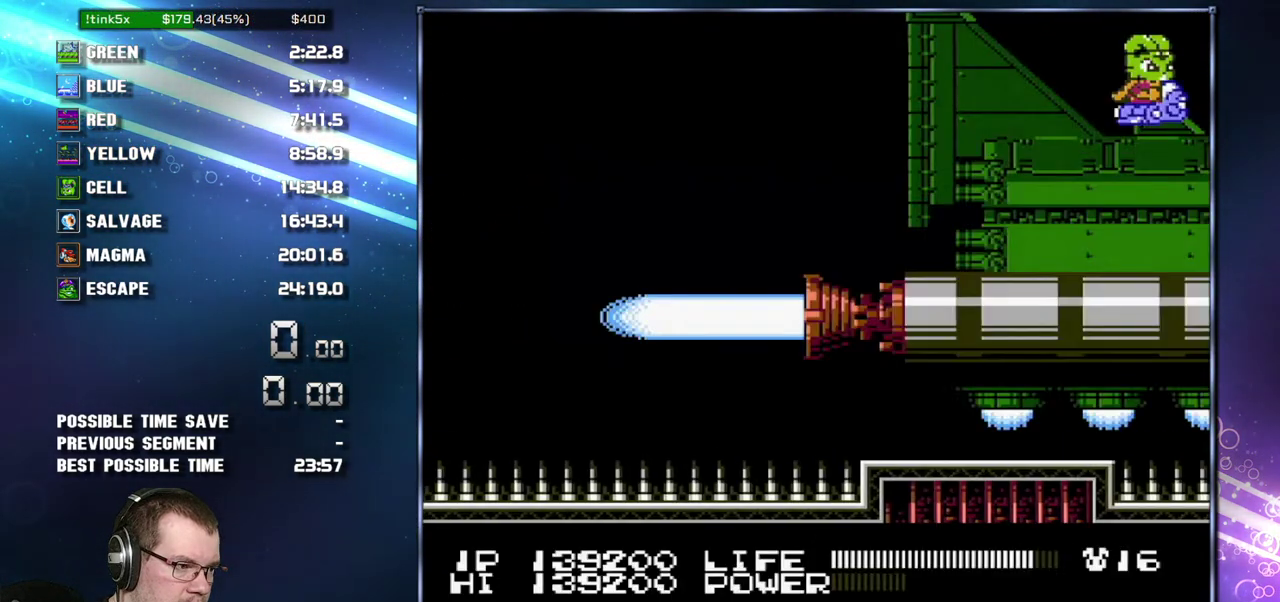
{"buttons": [], "events": [[17, "B", "up"]]}
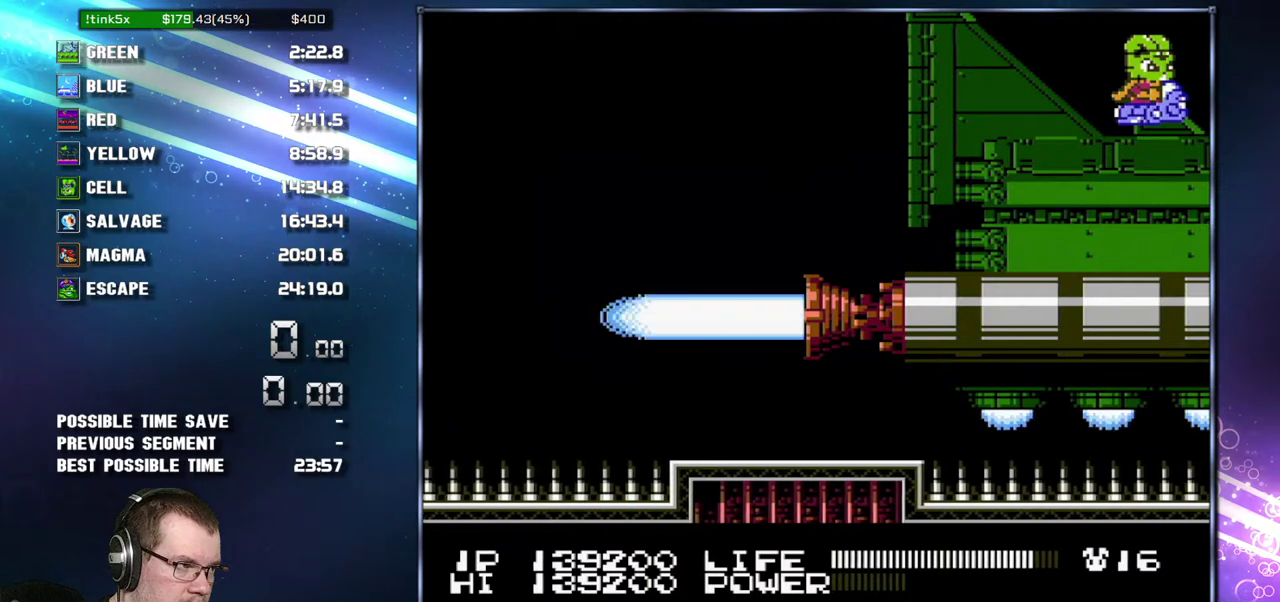
{"buttons": [], "events": []}
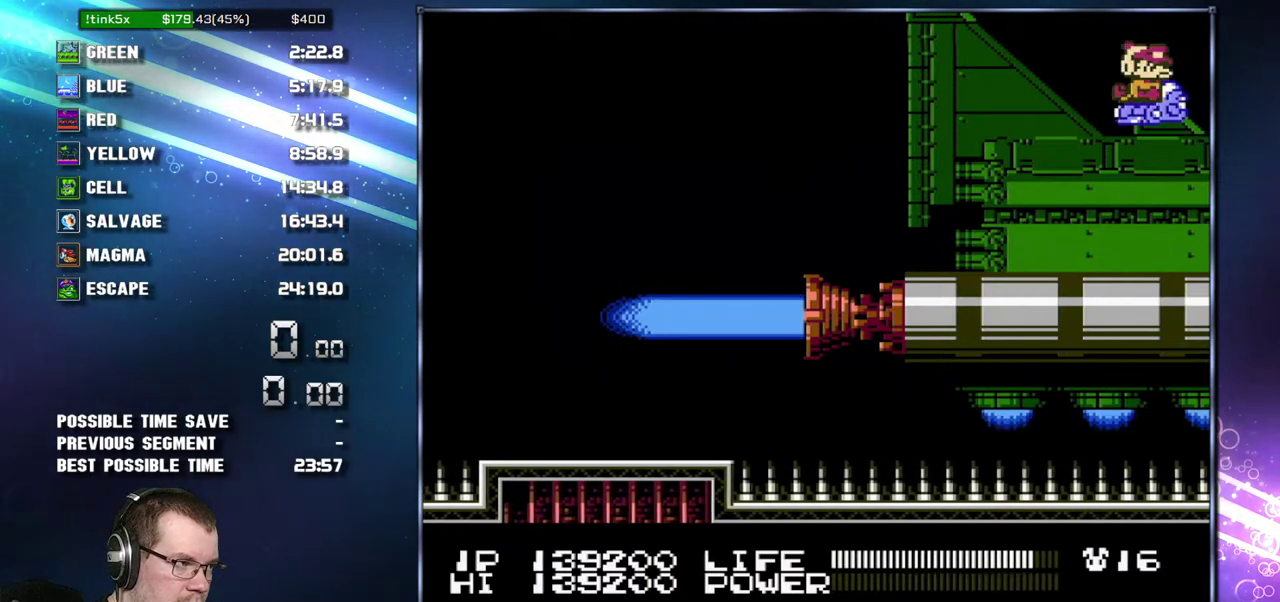
{"buttons": [], "events": []}
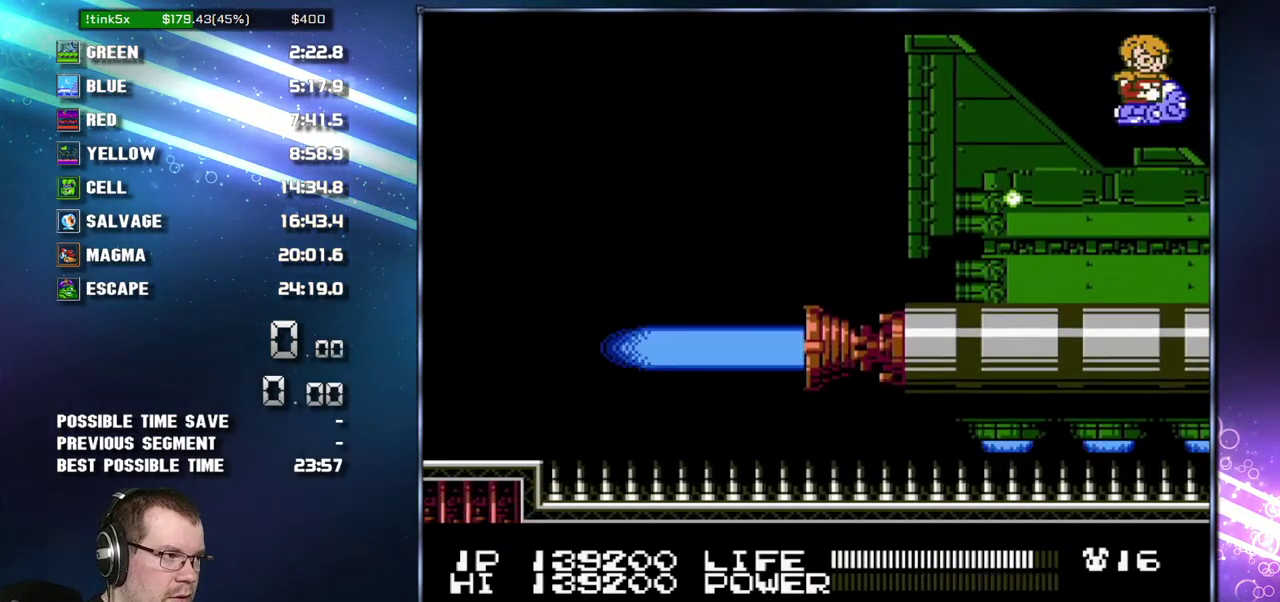
{"buttons": [], "events": [[233, "DPAD_UP", "down"], [267, "DPAD_LEFT", "down"], [367, "DPAD_LEFT", "up"], [367, "DPAD_UP", "up"]]}
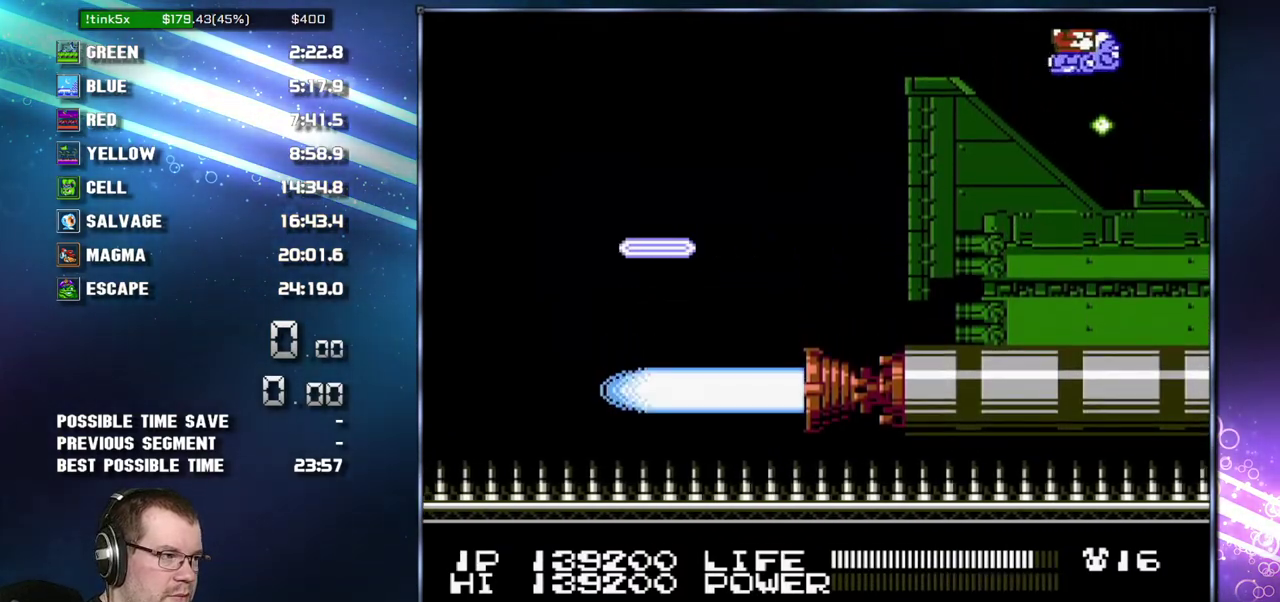
{"buttons": ["DPAD_LEFT"], "events": [[17, "DPAD_LEFT", "down"], [83, "DPAD_LEFT", "up"], [300, "DPAD_LEFT", "down"]]}
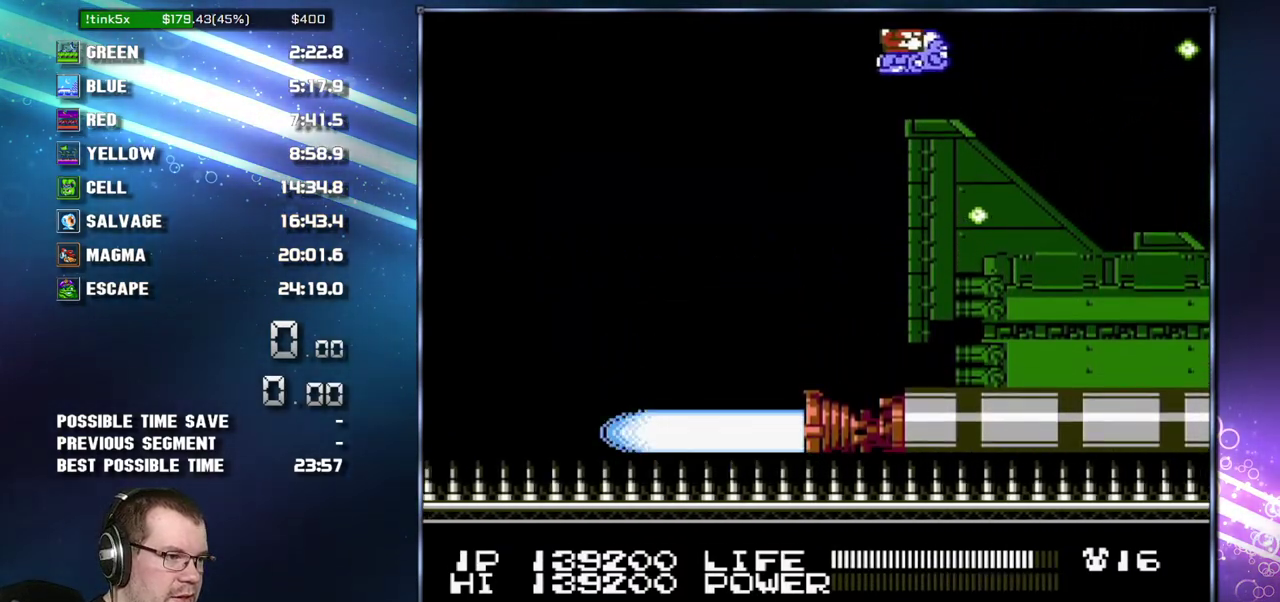
{"buttons": ["DPAD_DOWN", "DPAD_LEFT"], "events": [[483, "DPAD_DOWN", "down"]]}
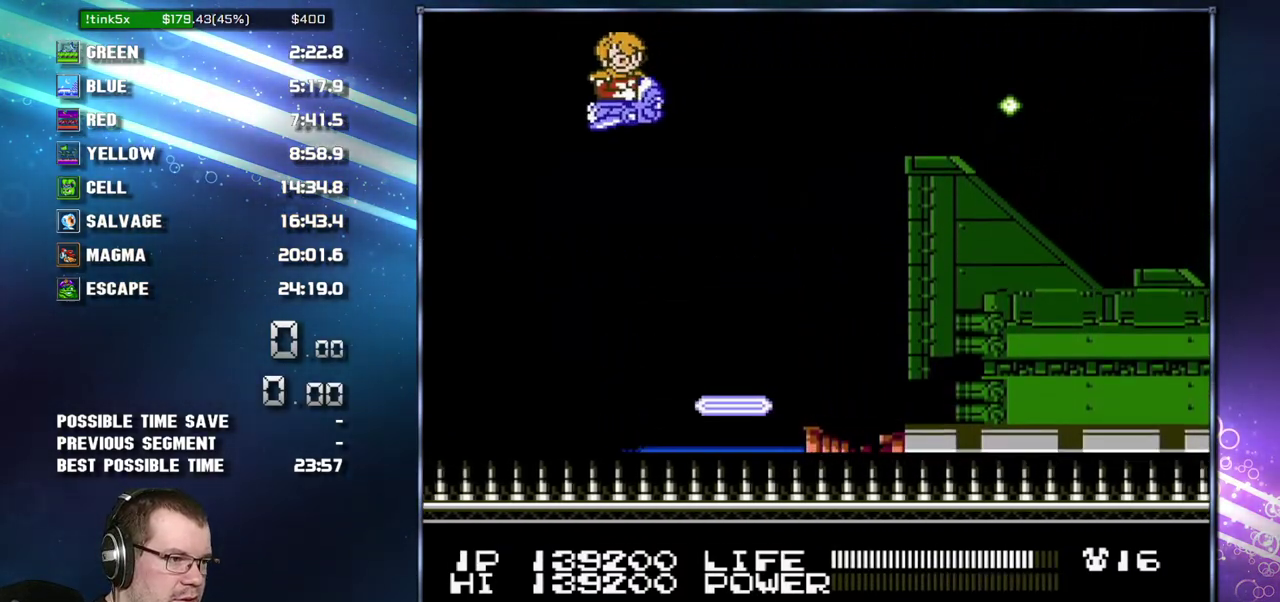
{"buttons": [], "events": [[183, "DPAD_LEFT", "up"], [233, "DPAD_DOWN", "up"], [400, "DPAD_DOWN", "down"], [483, "DPAD_DOWN", "up"]]}
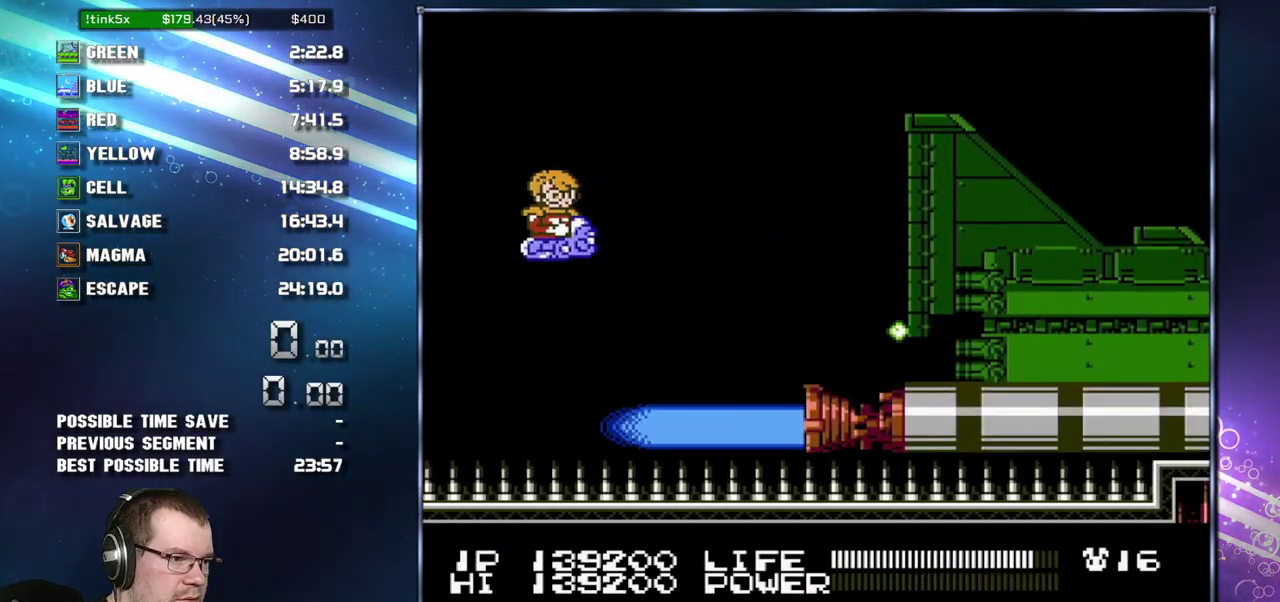
{"buttons": [], "events": [[267, "DPAD_LEFT", "down"], [300, "DPAD_DOWN", "down"], [450, "DPAD_DOWN", "up"], [483, "DPAD_LEFT", "up"]]}
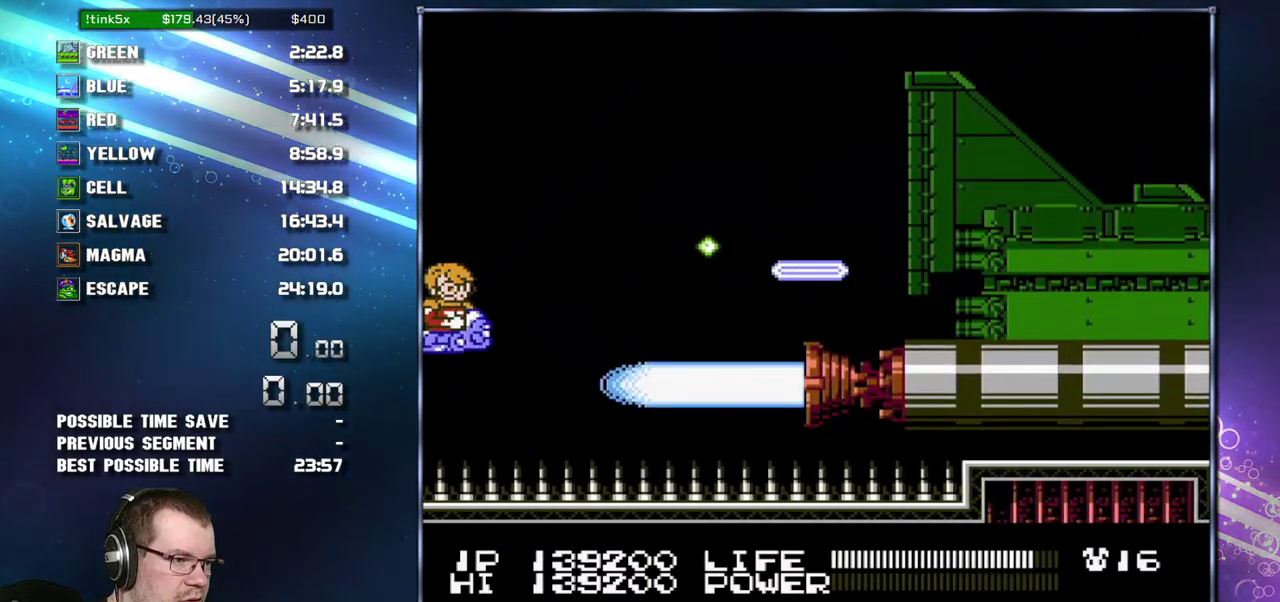
{"buttons": ["DPAD_RIGHT"], "events": [[400, "DPAD_RIGHT", "down"]]}
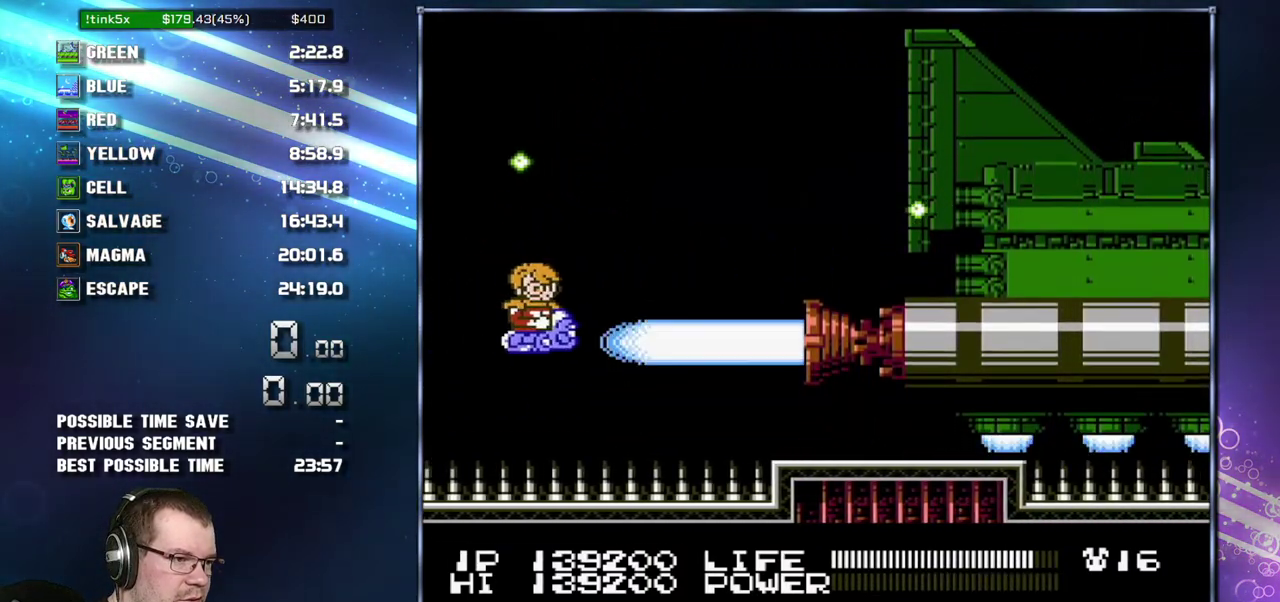
{"buttons": ["DPAD_RIGHT"], "events": [[83, "DPAD_RIGHT", "up"], [117, "DPAD_LEFT", "down"], [333, "DPAD_DOWN", "down"], [367, "DPAD_LEFT", "up"], [367, "DPAD_RIGHT", "down"], [483, "DPAD_DOWN", "up"]]}
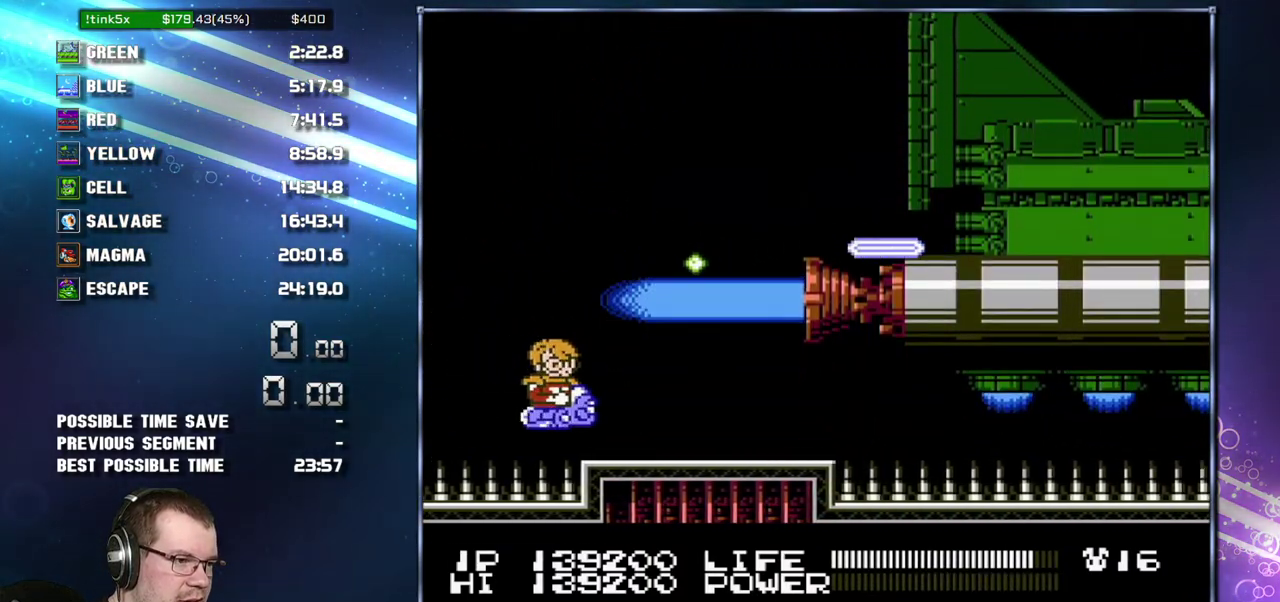
{"buttons": ["DPAD_LEFT"], "events": [[200, "DPAD_RIGHT", "up"], [233, "DPAD_LEFT", "down"], [333, "DPAD_UP", "down"], [433, "DPAD_UP", "up"]]}
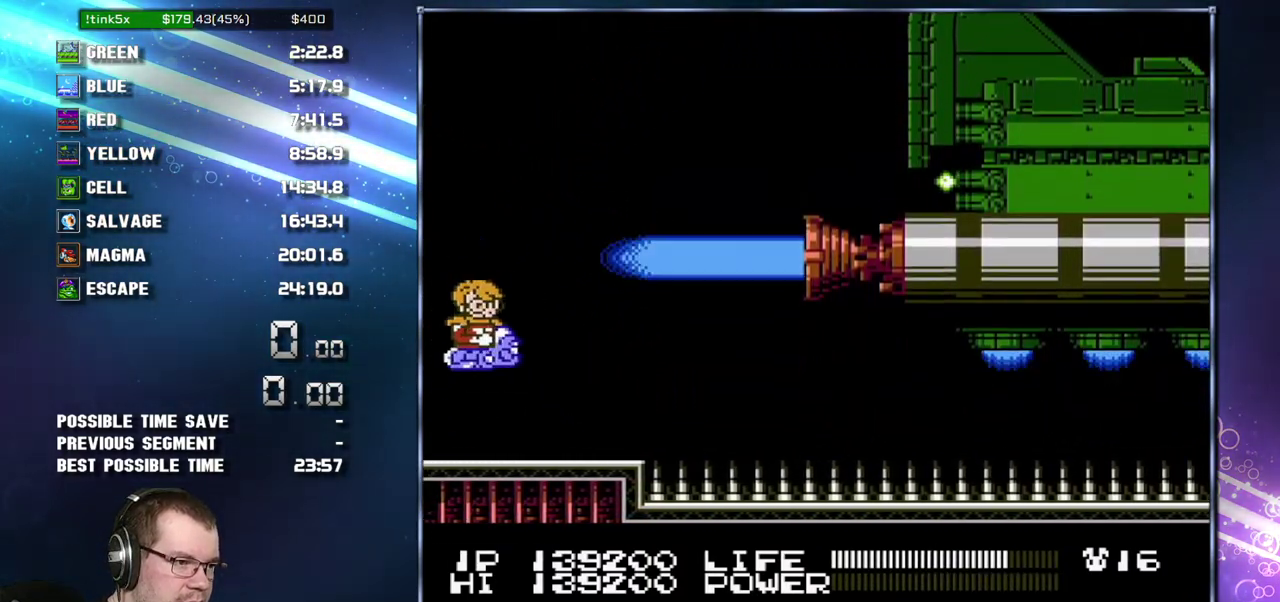
{"buttons": ["DPAD_LEFT"], "events": [[117, "DPAD_LEFT", "up"], [117, "DPAD_RIGHT", "down"], [367, "DPAD_RIGHT", "up"], [400, "DPAD_LEFT", "down"]]}
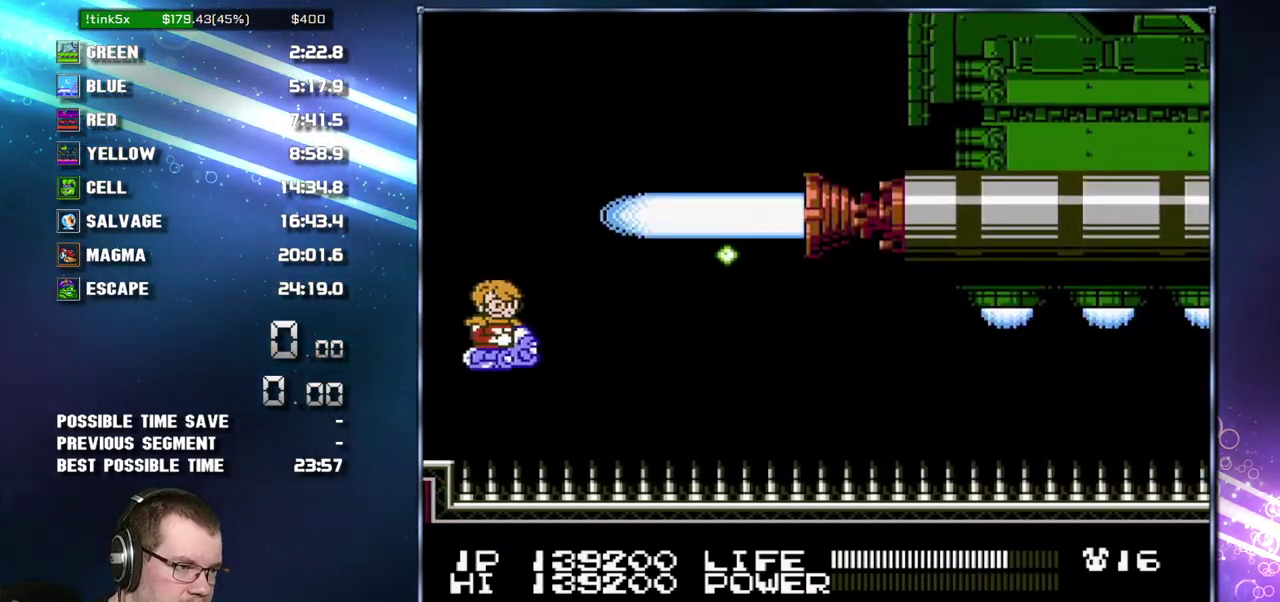
{"buttons": ["DPAD_LEFT"], "events": [[83, "DPAD_LEFT", "up"], [83, "DPAD_RIGHT", "down"], [400, "DPAD_LEFT", "down"], [400, "DPAD_RIGHT", "up"]]}
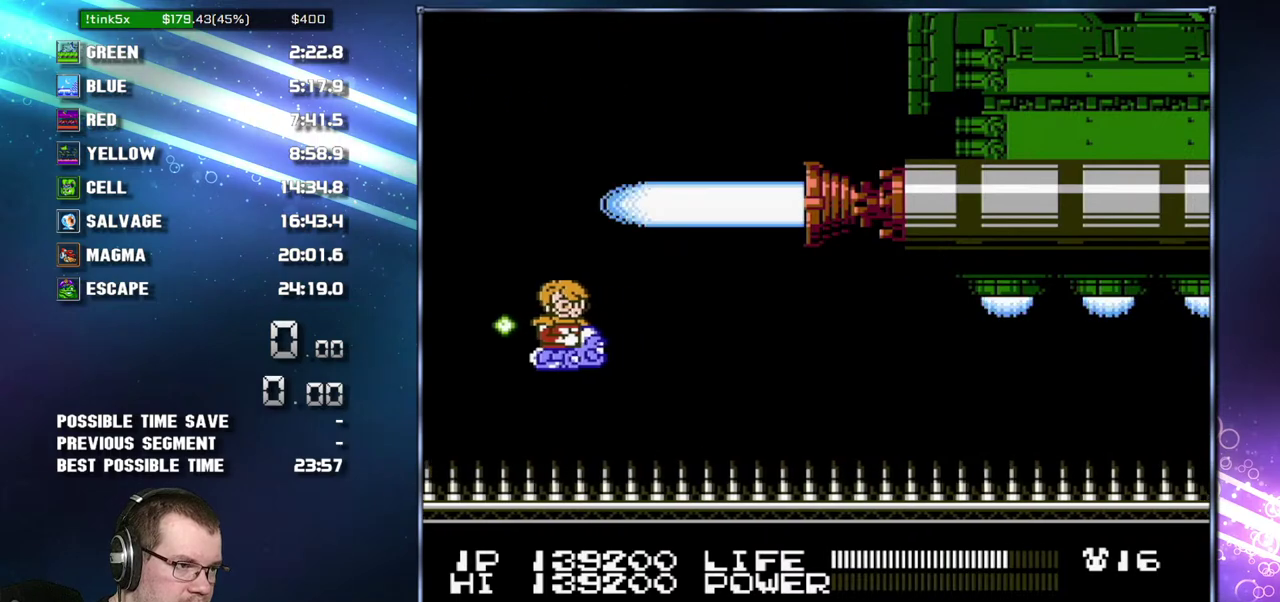
{"buttons": ["DPAD_LEFT"], "events": [[200, "DPAD_LEFT", "up"], [200, "DPAD_RIGHT", "down"], [467, "DPAD_LEFT", "down"], [467, "DPAD_RIGHT", "up"]]}
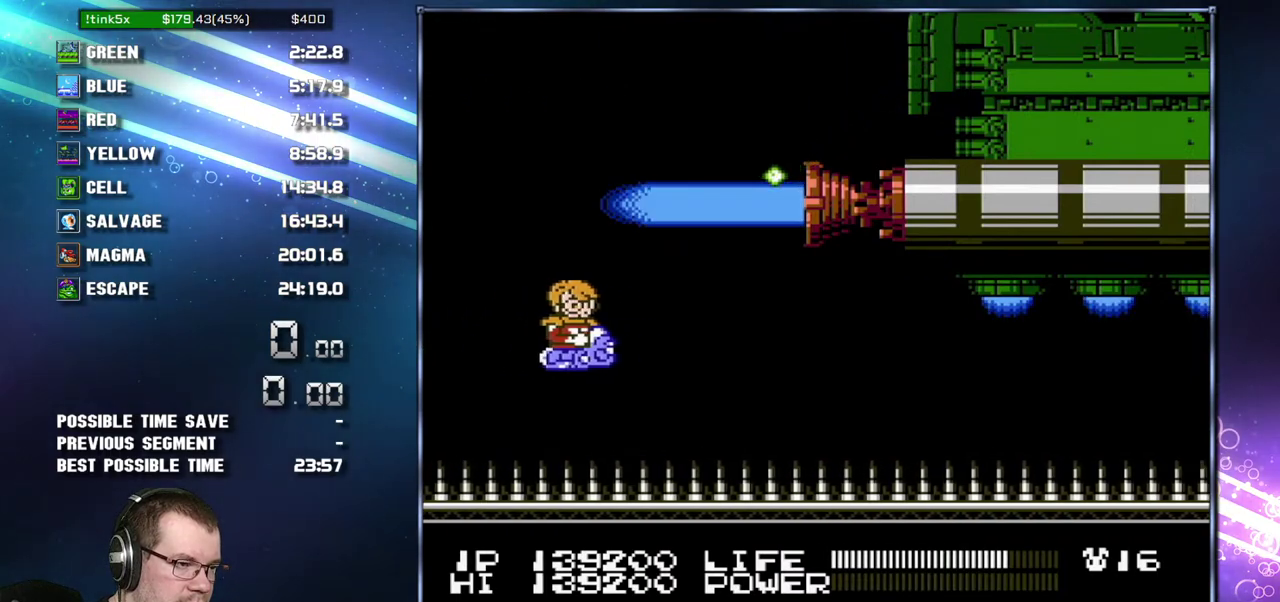
{"buttons": ["DPAD_LEFT"], "events": [[200, "DPAD_LEFT", "up"], [200, "DPAD_RIGHT", "down"], [400, "DPAD_LEFT", "down"], [400, "DPAD_RIGHT", "up"]]}
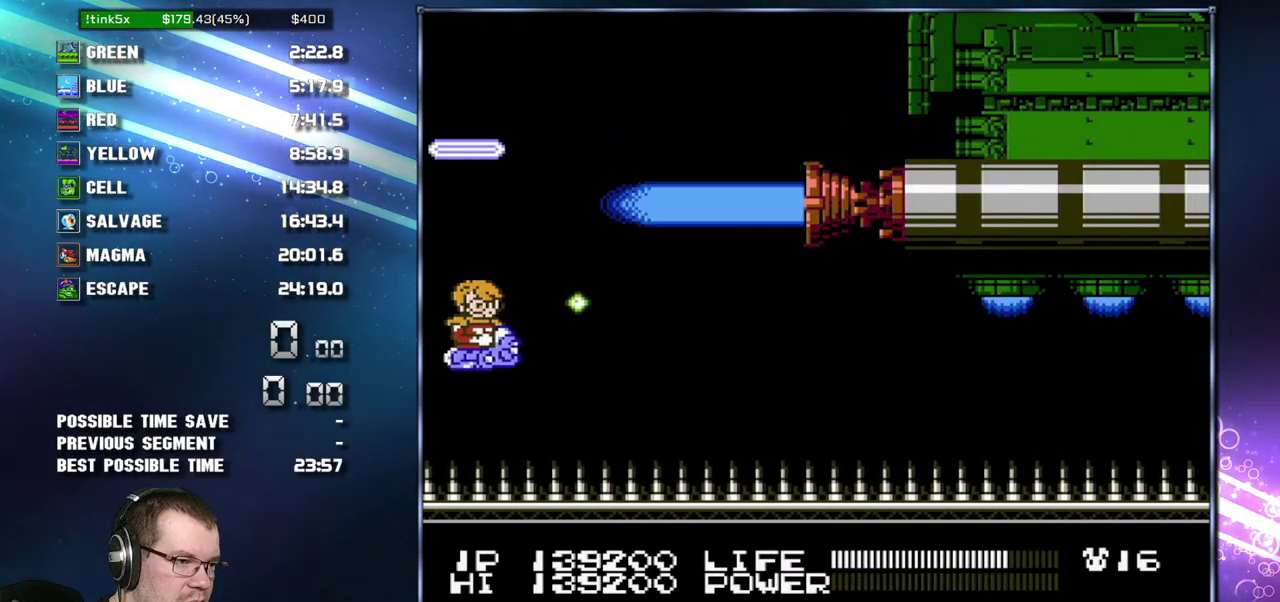
{"buttons": ["DPAD_RIGHT"], "events": [[17, "DPAD_LEFT", "up"], [50, "DPAD_RIGHT", "down"], [233, "DPAD_LEFT", "down"], [233, "DPAD_RIGHT", "up"], [433, "DPAD_LEFT", "up"], [433, "DPAD_RIGHT", "down"]]}
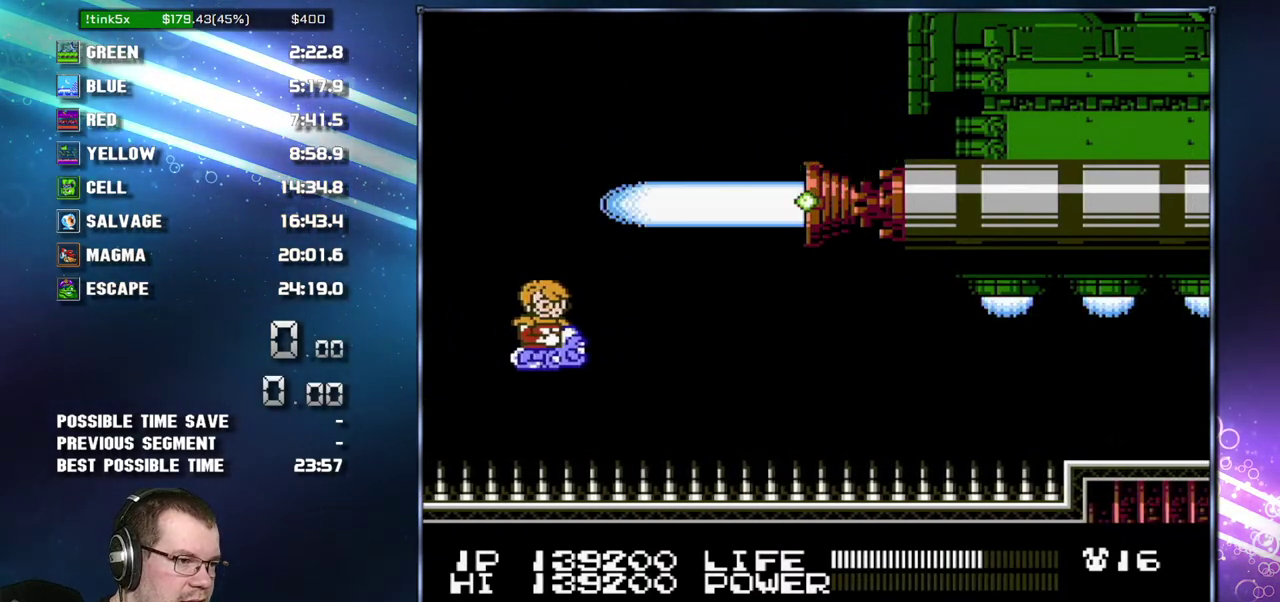
{"buttons": ["DPAD_UP"], "events": [[50, "DPAD_LEFT", "down"], [50, "DPAD_RIGHT", "up"], [200, "DPAD_LEFT", "up"], [200, "DPAD_UP", "down"]]}